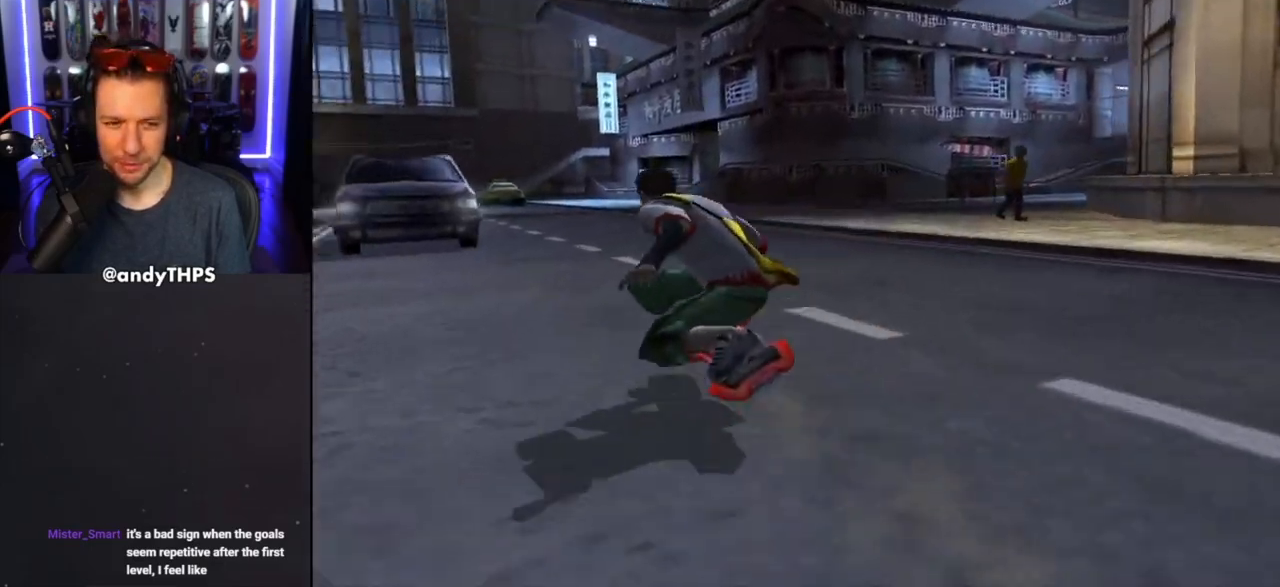
Gameplay with a controller (PlayStation layout); each line is a JSON object with the inputs held at the frame after it (dt_ms = milliseconds from this image to that frame). "events" lists button and stick changes between this image and that frame as [ms after this image, input, new state], when the widget could be followed in between. Not read: L2 R2.
{"dt_ms": 500, "buttons": [], "left_stick": "center", "right_stick": "center", "events": [[117, "left_stick", "right"], [300, "left_stick", "center"]]}
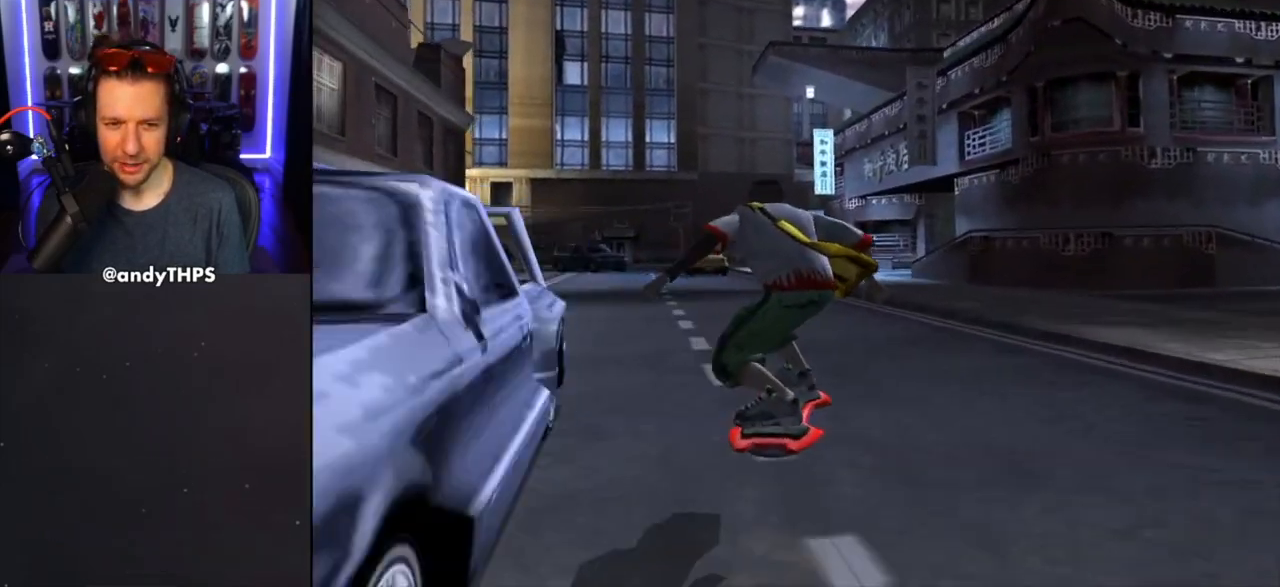
{"dt_ms": 500, "buttons": [], "left_stick": "center", "right_stick": "center", "events": [[250, "left_stick", "left"], [367, "left_stick", "center"]]}
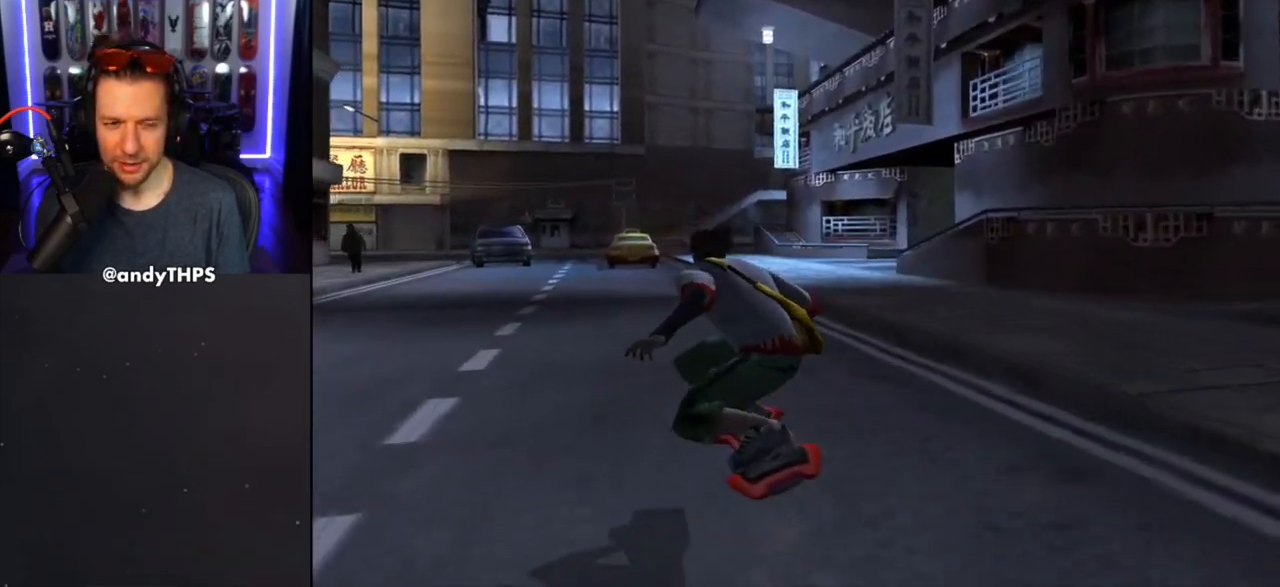
{"dt_ms": 500, "buttons": [], "left_stick": "center", "right_stick": "center", "events": []}
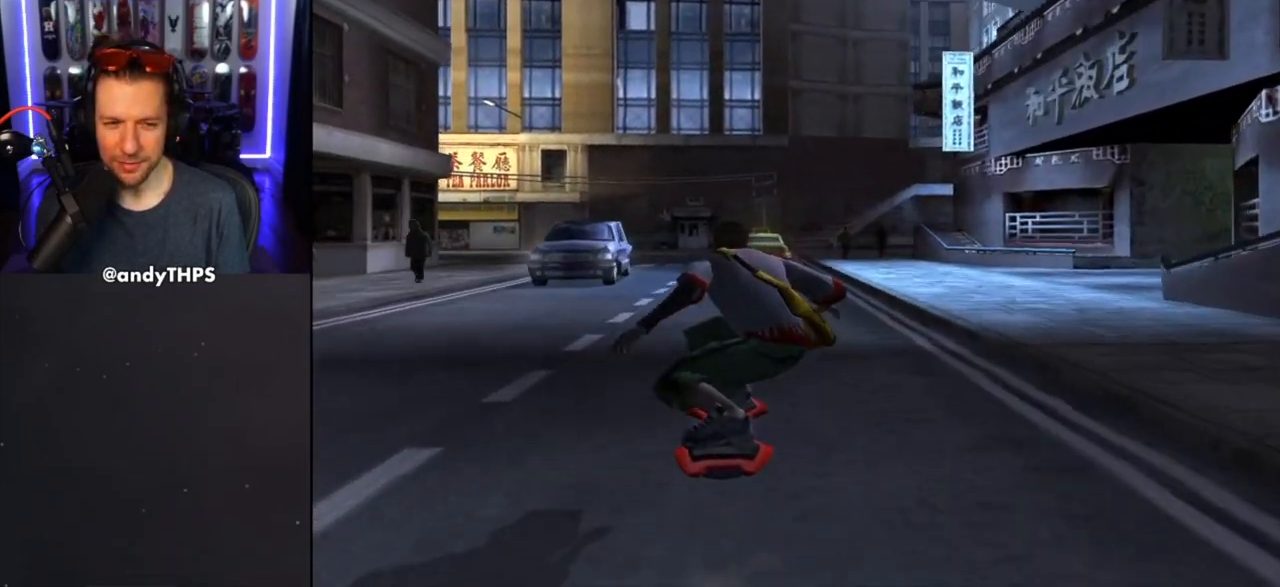
{"dt_ms": 500, "buttons": [], "left_stick": "center", "right_stick": "center", "events": [[383, "left_stick", "left"], [500, "left_stick", "center"]]}
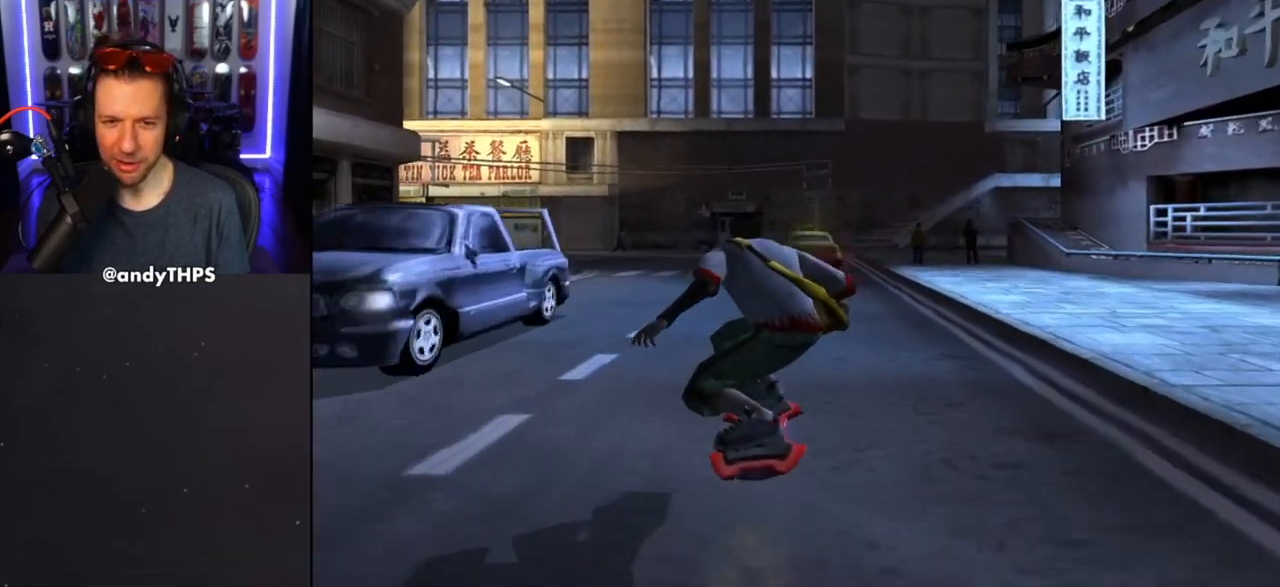
{"dt_ms": 500, "buttons": [], "left_stick": "center", "right_stick": "center", "events": [[283, "left_stick", "left"], [433, "left_stick", "center"]]}
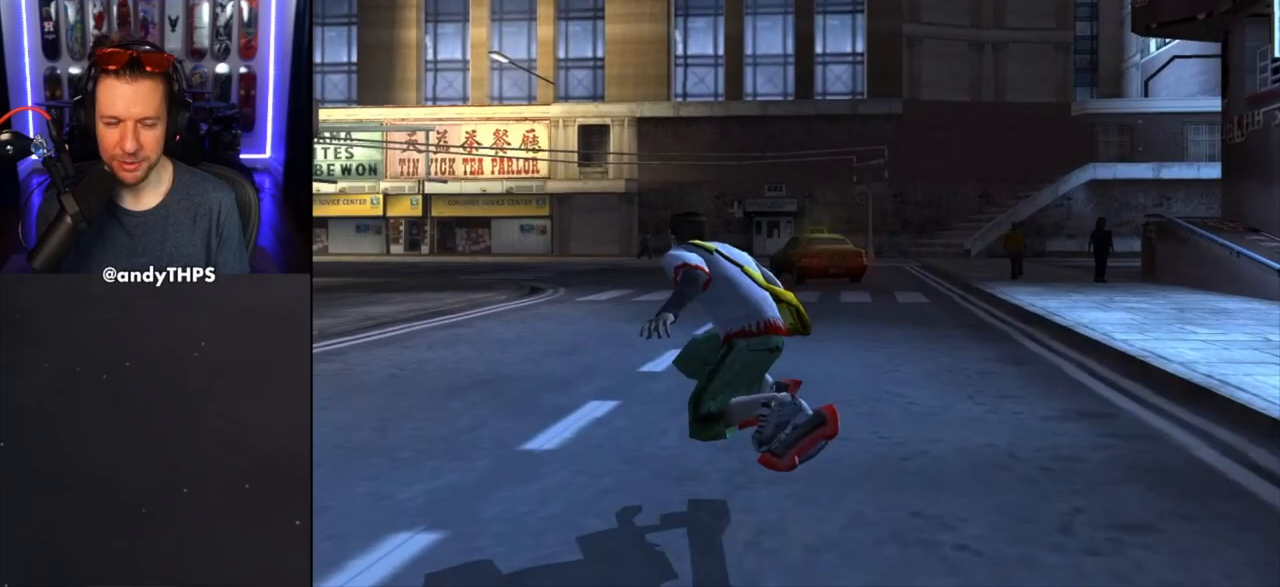
{"dt_ms": 500, "buttons": [], "left_stick": "up-left", "right_stick": "center", "events": [[350, "left_stick", "left"], [467, "left_stick", "up-left"]]}
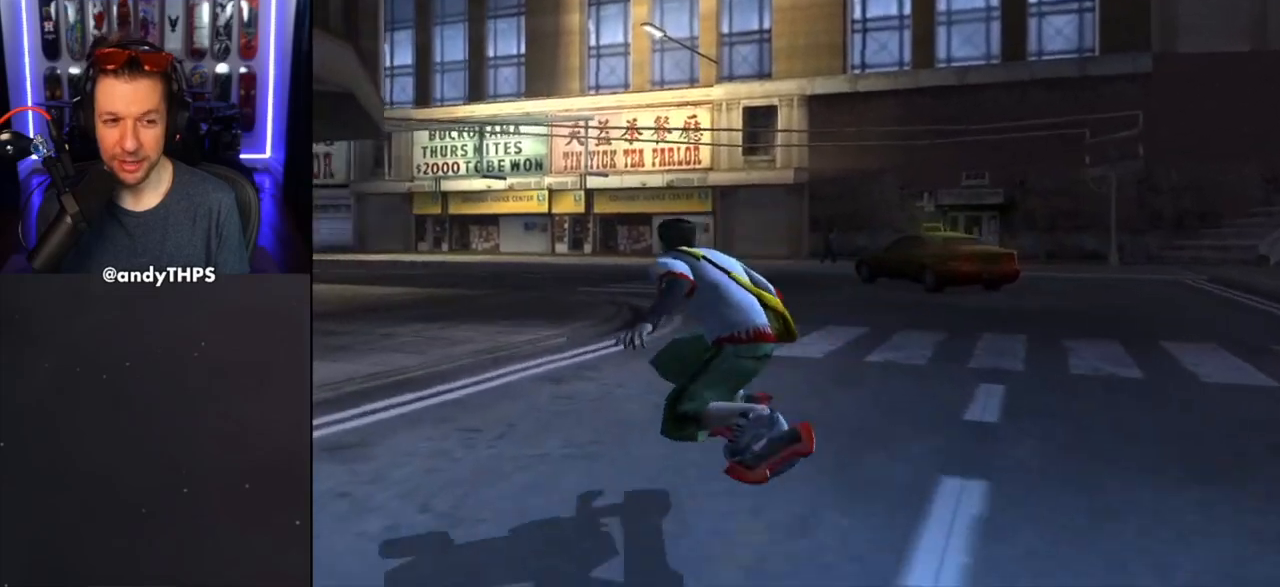
{"dt_ms": 1000, "buttons": [], "left_stick": "center", "right_stick": "center"}
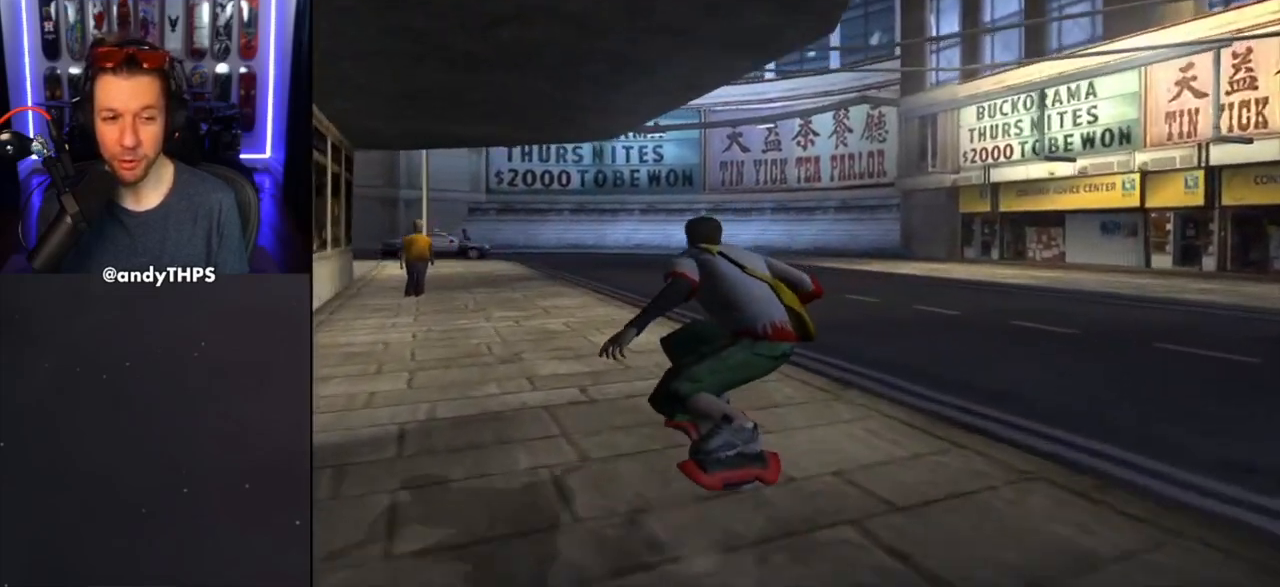
{"dt_ms": 500, "buttons": [], "left_stick": "center", "right_stick": "center", "events": [[233, "left_stick", "left"], [367, "left_stick", "center"]]}
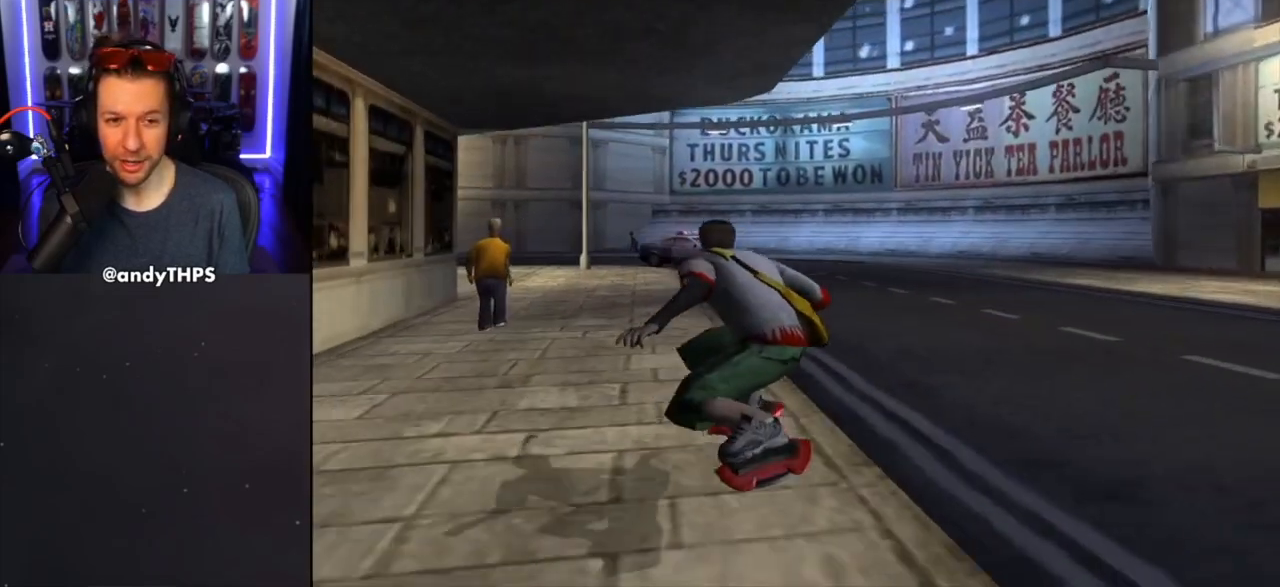
{"dt_ms": 500, "buttons": [], "left_stick": "center", "right_stick": "center", "events": []}
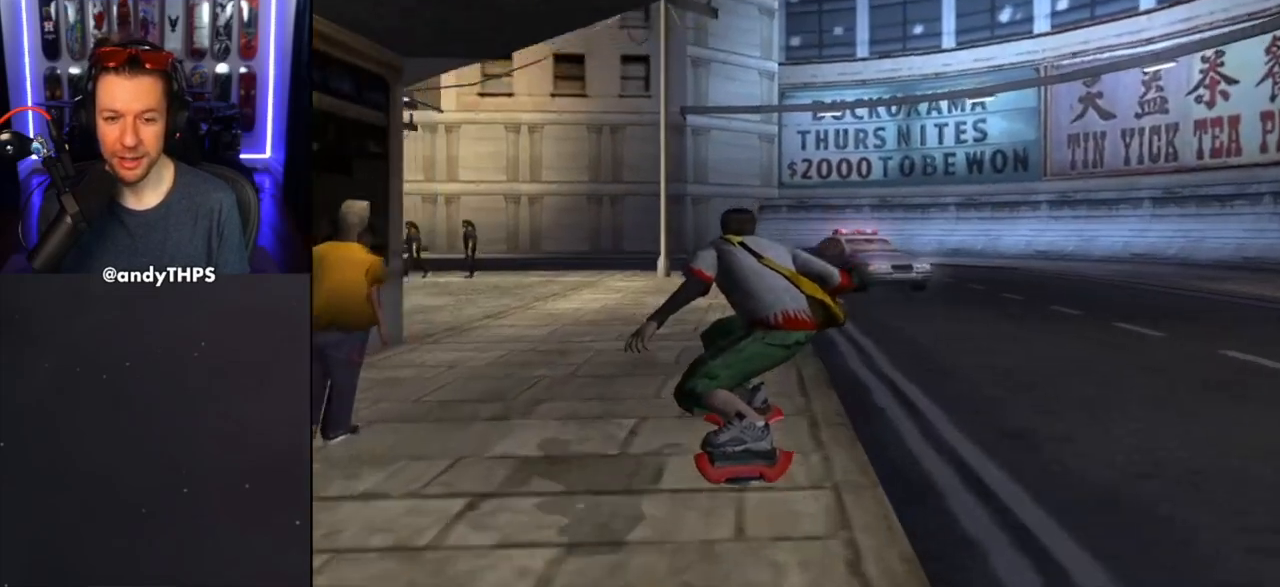
{"dt_ms": 500, "buttons": [], "left_stick": "center", "right_stick": "center", "events": []}